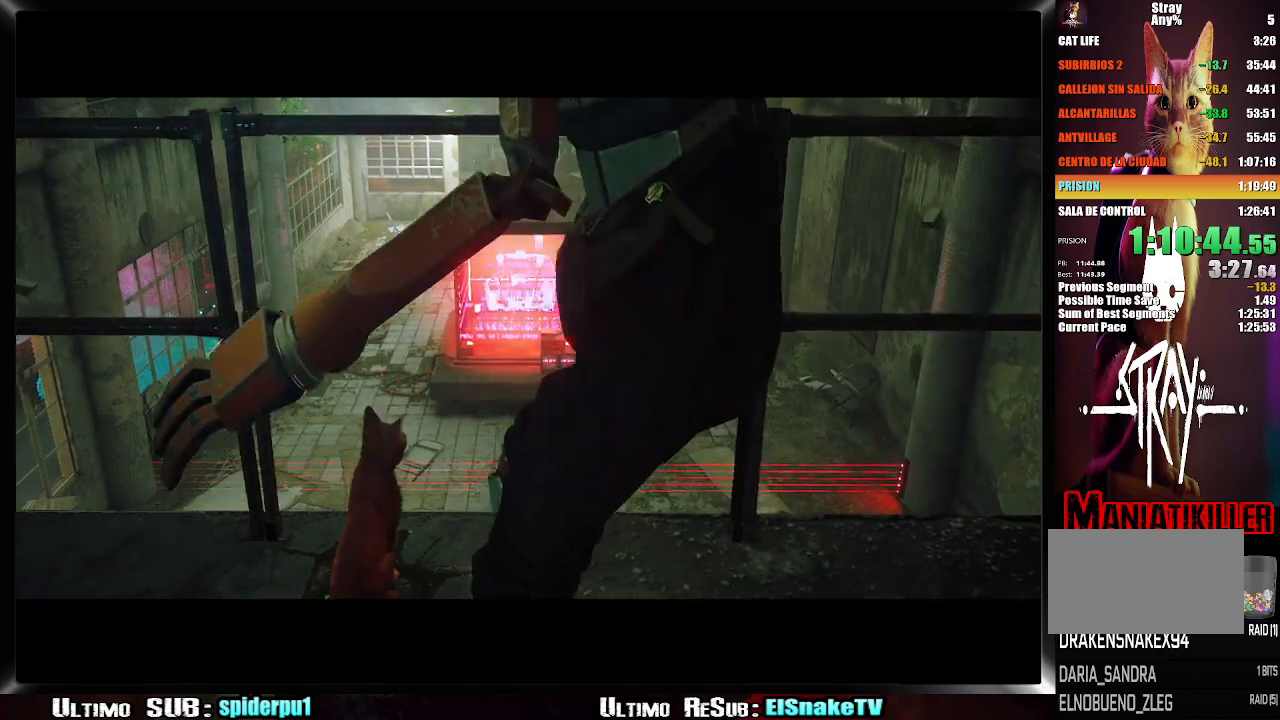
Gameplay with a controller (PlayStation layout); each line is a JSON object with the inputs held at the frame after it. "events" lists button and stick changes between this image and that frame as [ms after this image, input, new state], when the widget could be followed in between. Not read: L3 R3.
{"buttons": [], "left_stick": "left", "right_stick": "center", "events": [[433, "left_stick", "left"]]}
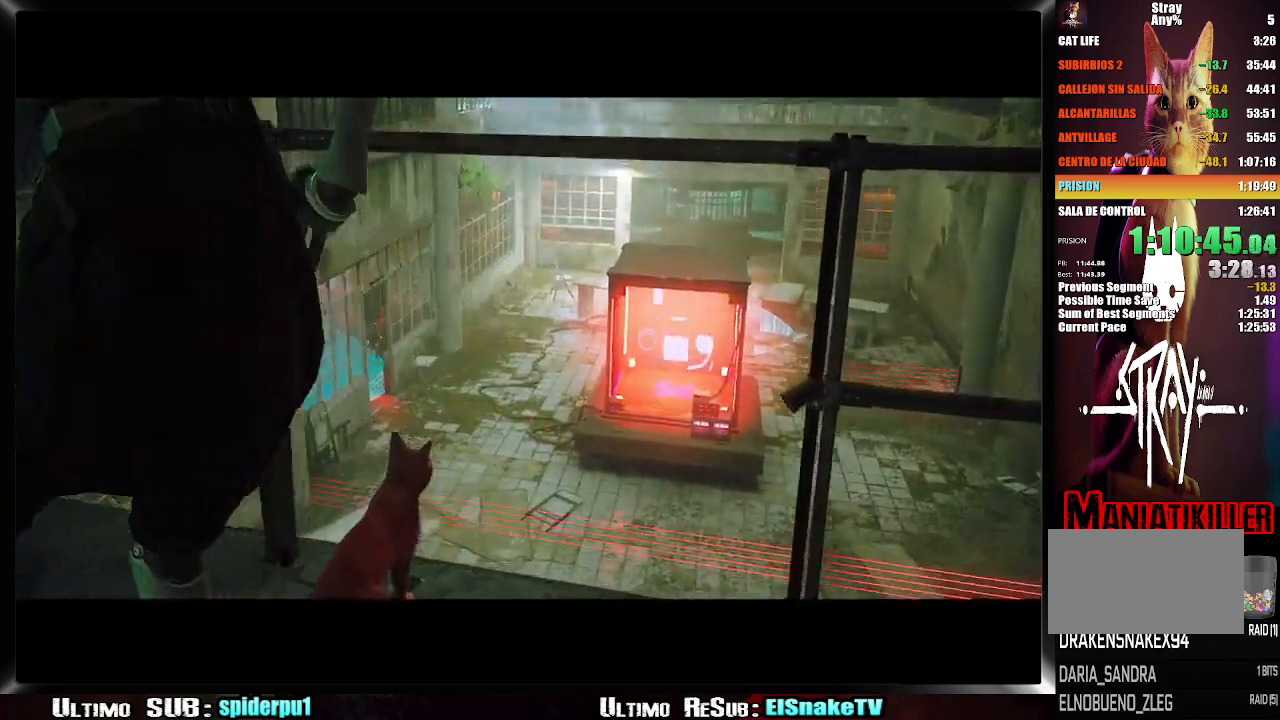
{"buttons": [], "left_stick": "left", "right_stick": "down-left", "events": [[33, "right_stick", "down-left"]]}
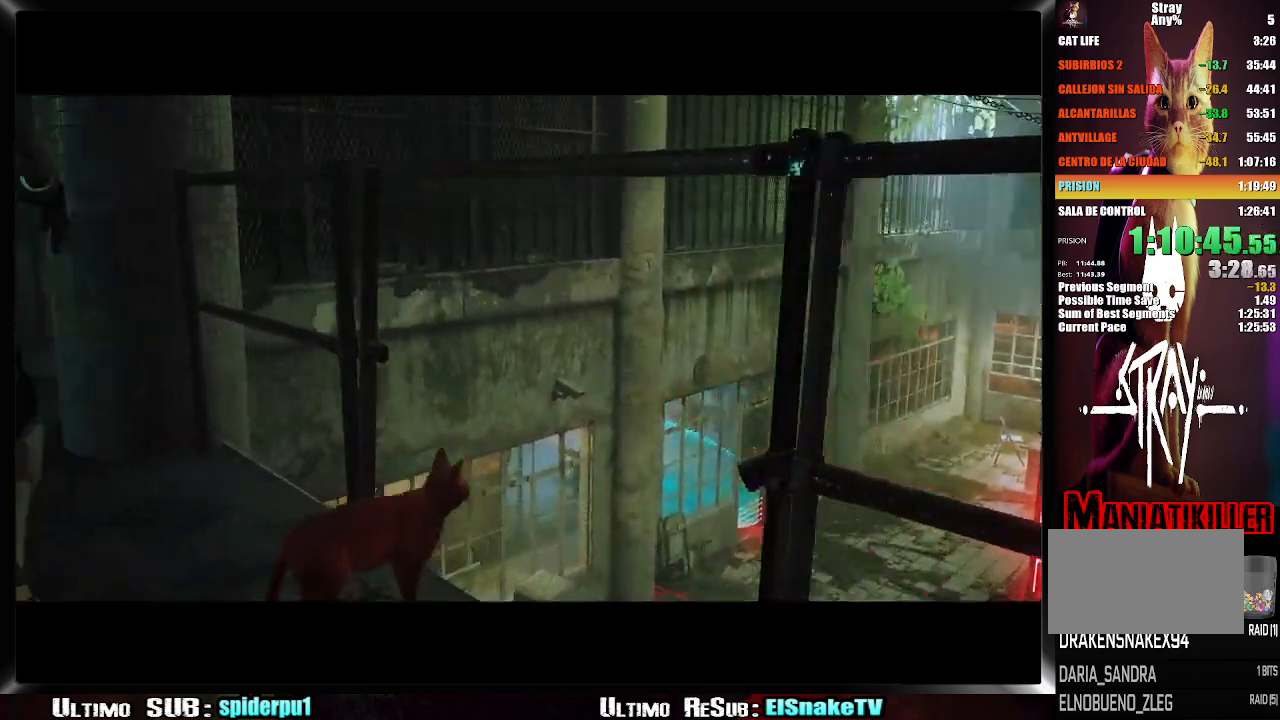
{"buttons": [], "left_stick": "left", "right_stick": "center", "events": [[350, "right_stick", "center"]]}
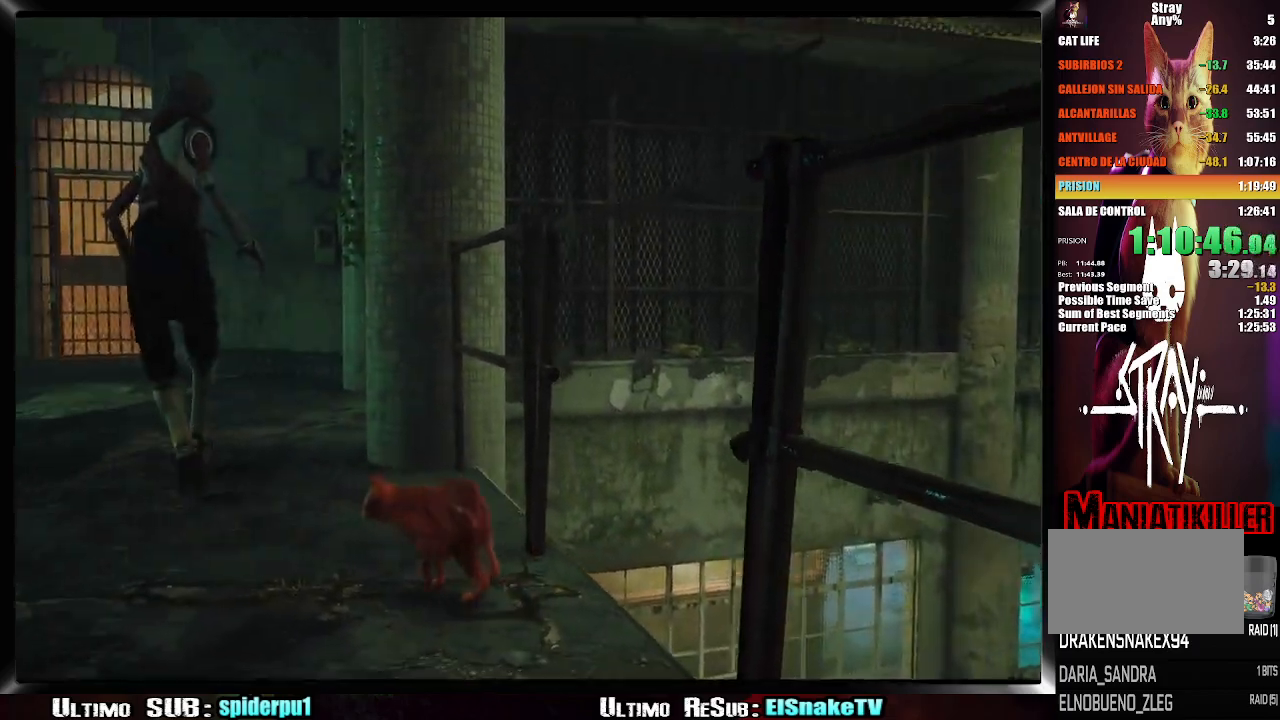
{"buttons": [], "left_stick": "up-left", "right_stick": "center", "events": [[33, "right_stick", "down-left"], [167, "left_stick", "up-left"], [267, "right_stick", "center"]]}
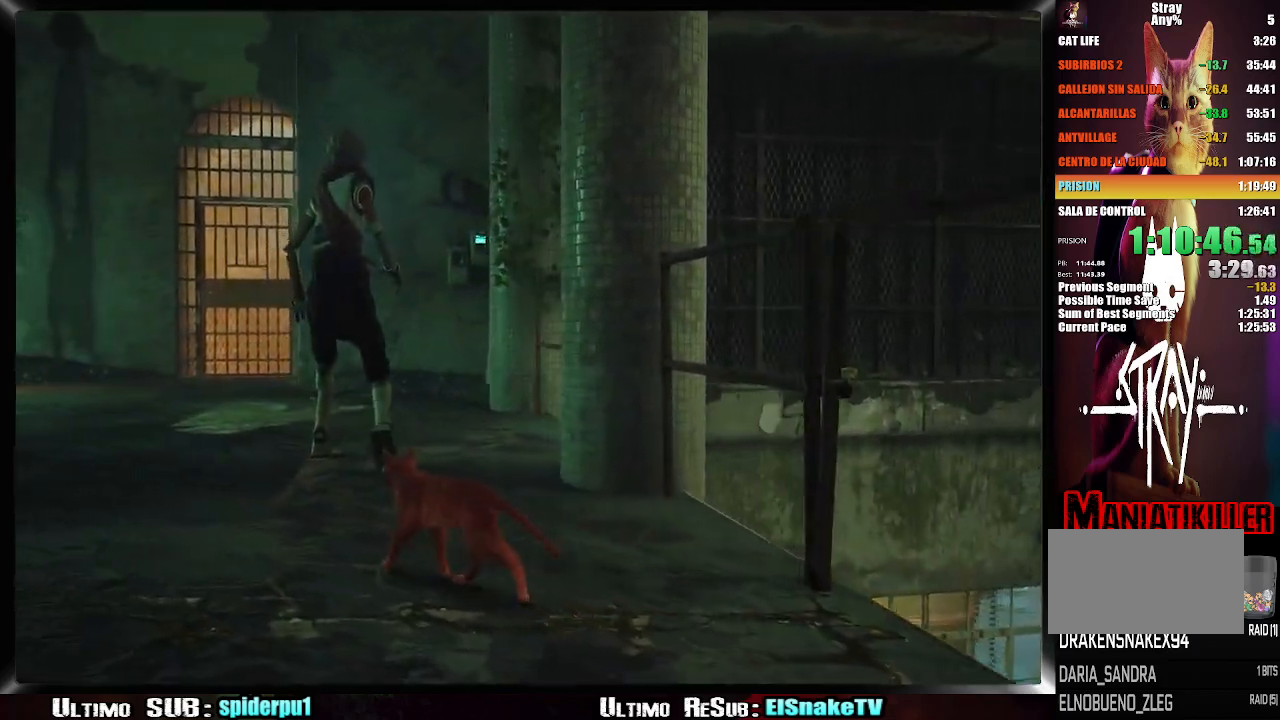
{"buttons": [], "left_stick": "up-left", "right_stick": "center", "events": []}
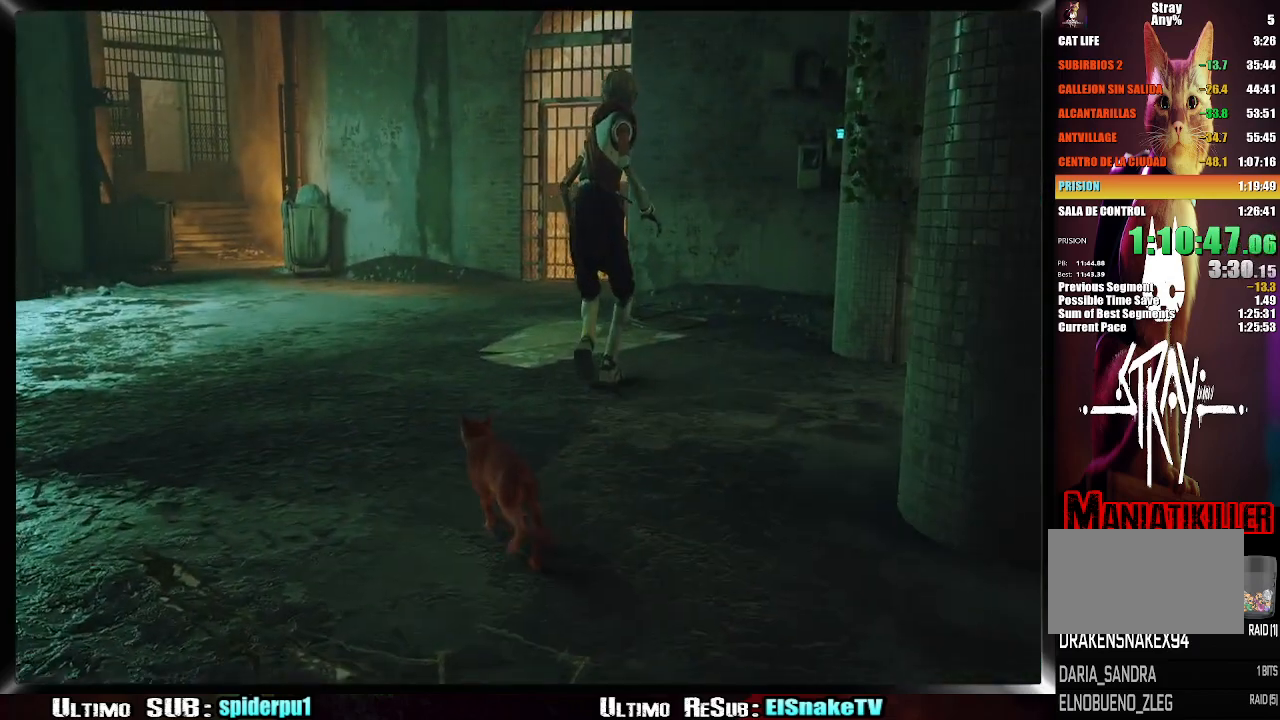
{"buttons": [], "left_stick": "up-left", "right_stick": "center", "events": [[250, "right_stick", "right"], [417, "right_stick", "center"]]}
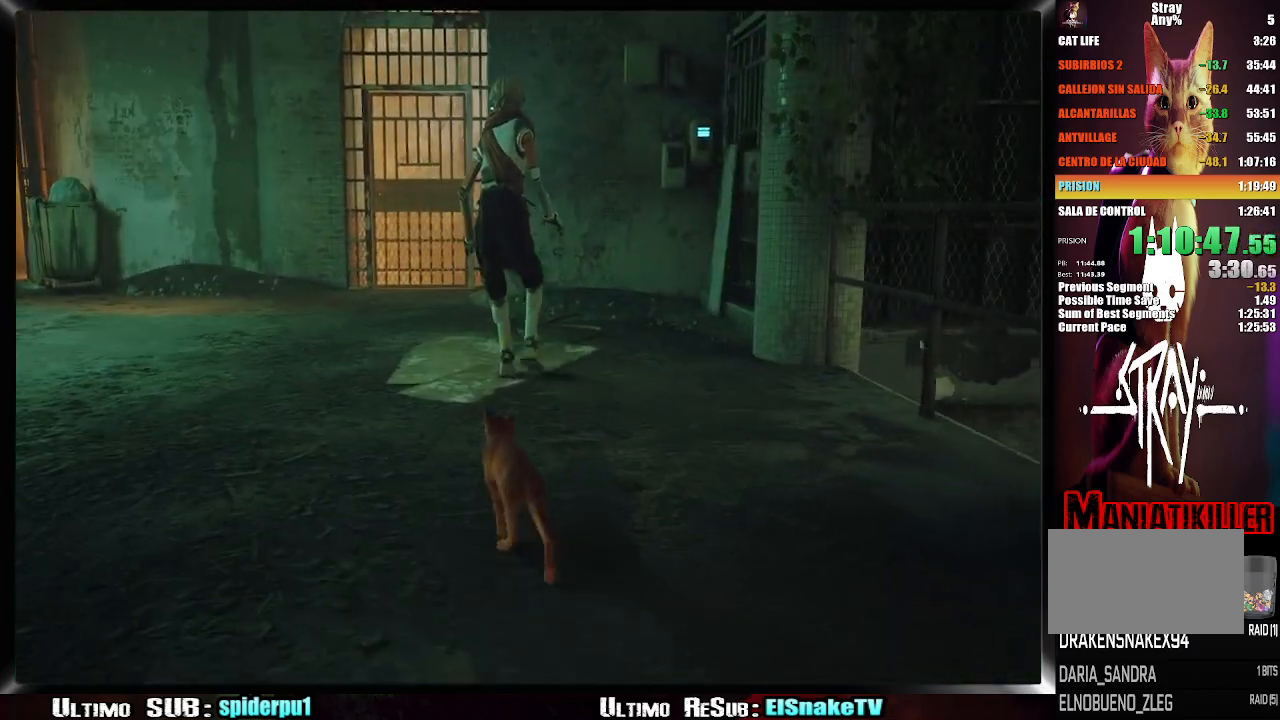
{"buttons": [], "left_stick": "up-left", "right_stick": "center", "events": []}
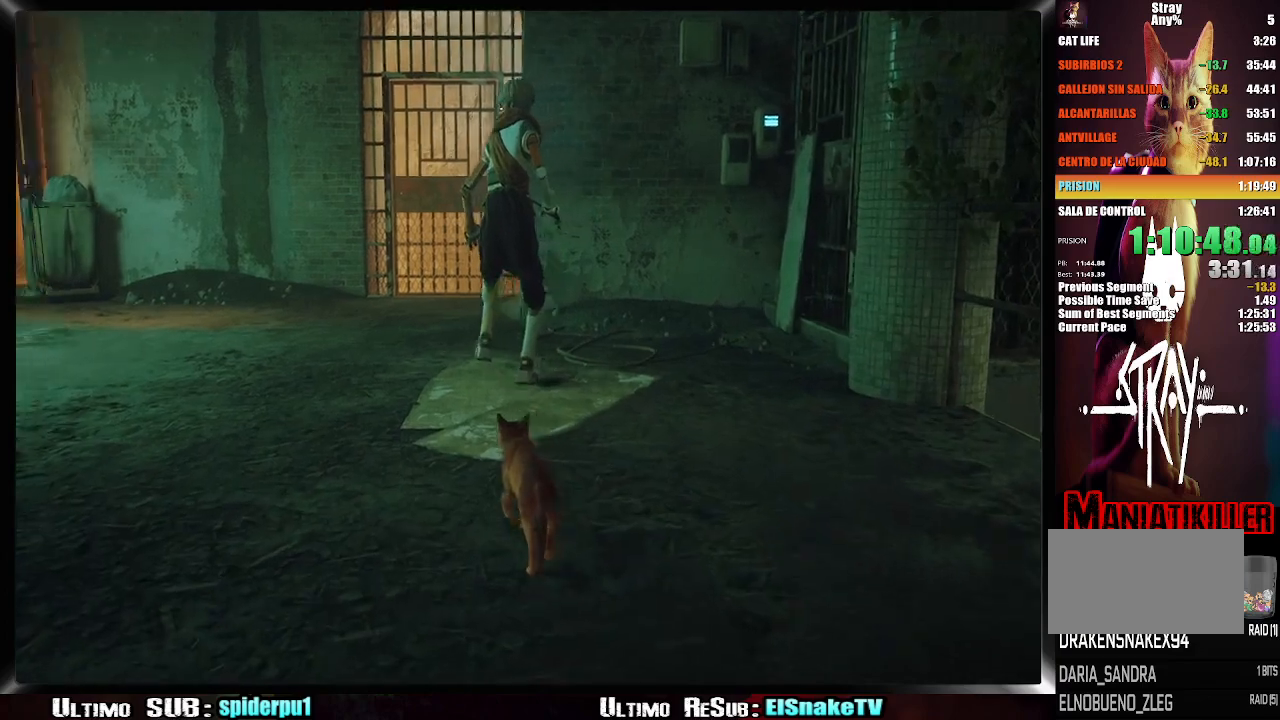
{"buttons": [], "left_stick": "up-left", "right_stick": "center", "events": []}
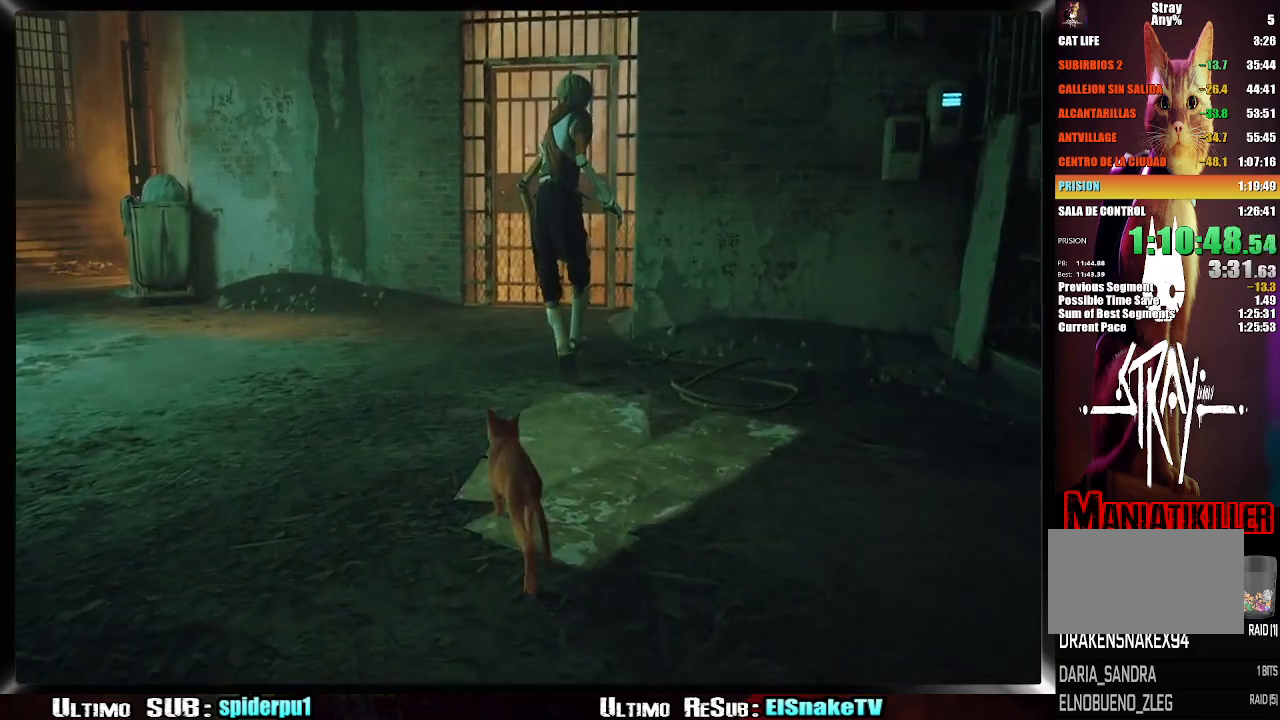
{"buttons": [], "left_stick": "up-left", "right_stick": "center", "events": []}
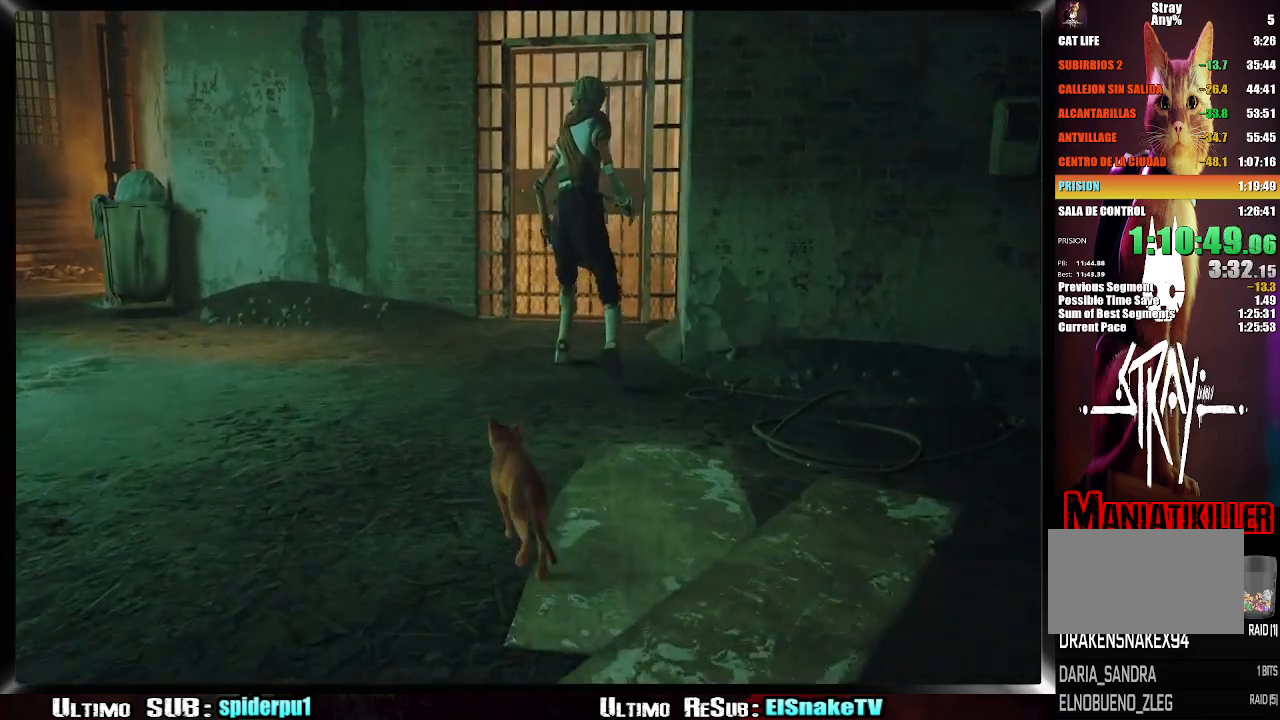
{"buttons": [], "left_stick": "up-left", "right_stick": "center", "events": []}
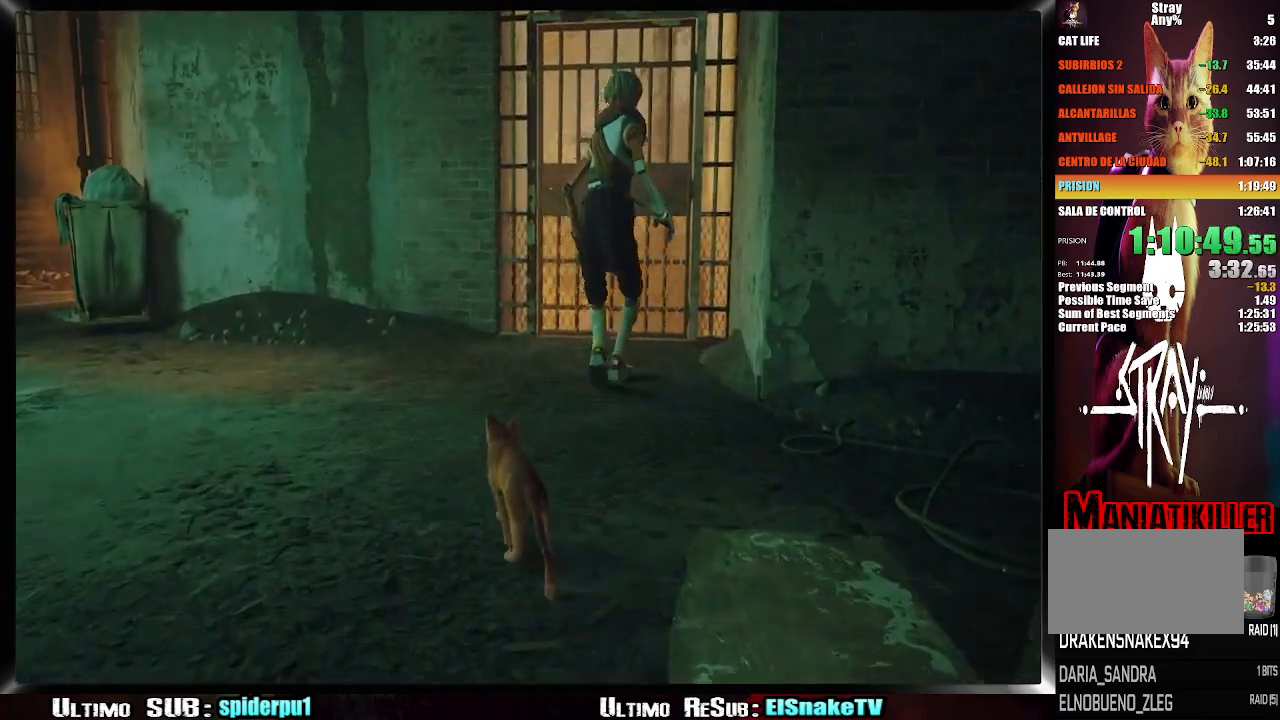
{"buttons": [], "left_stick": "up-left", "right_stick": "right", "events": [[33, "right_stick", "right"]]}
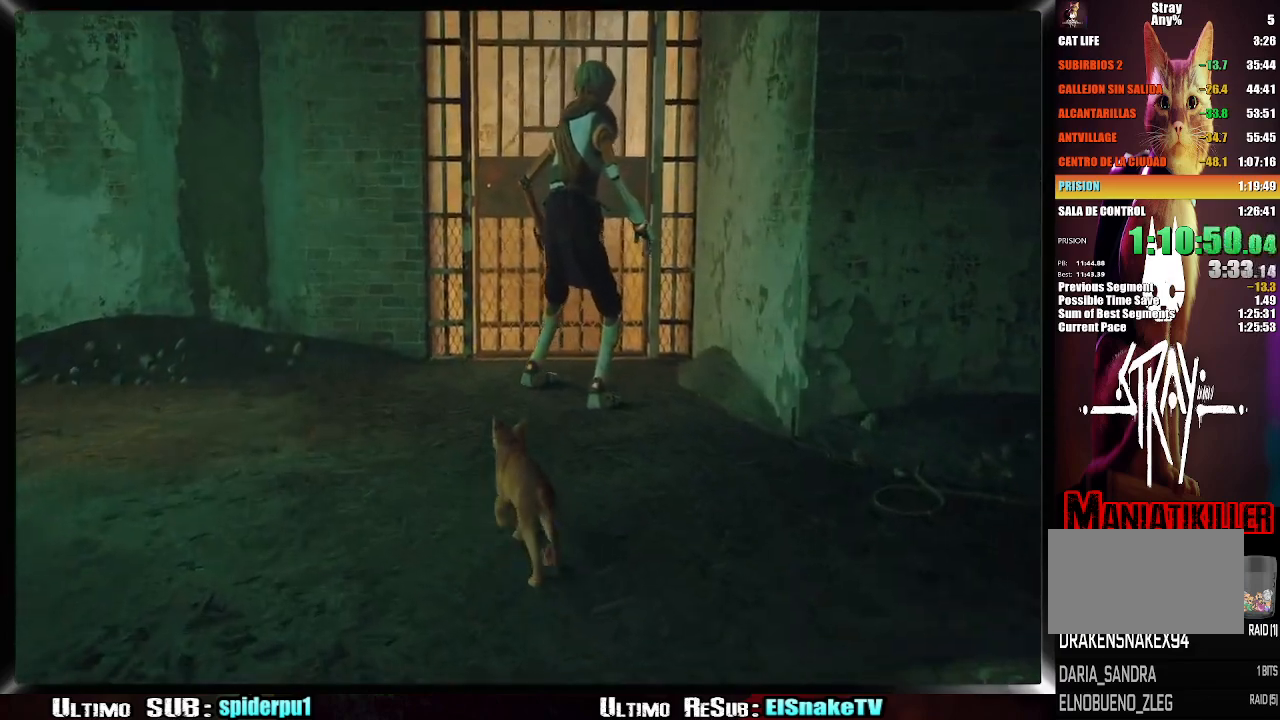
{"buttons": [], "left_stick": "up", "right_stick": "right", "events": [[383, "left_stick", "up"]]}
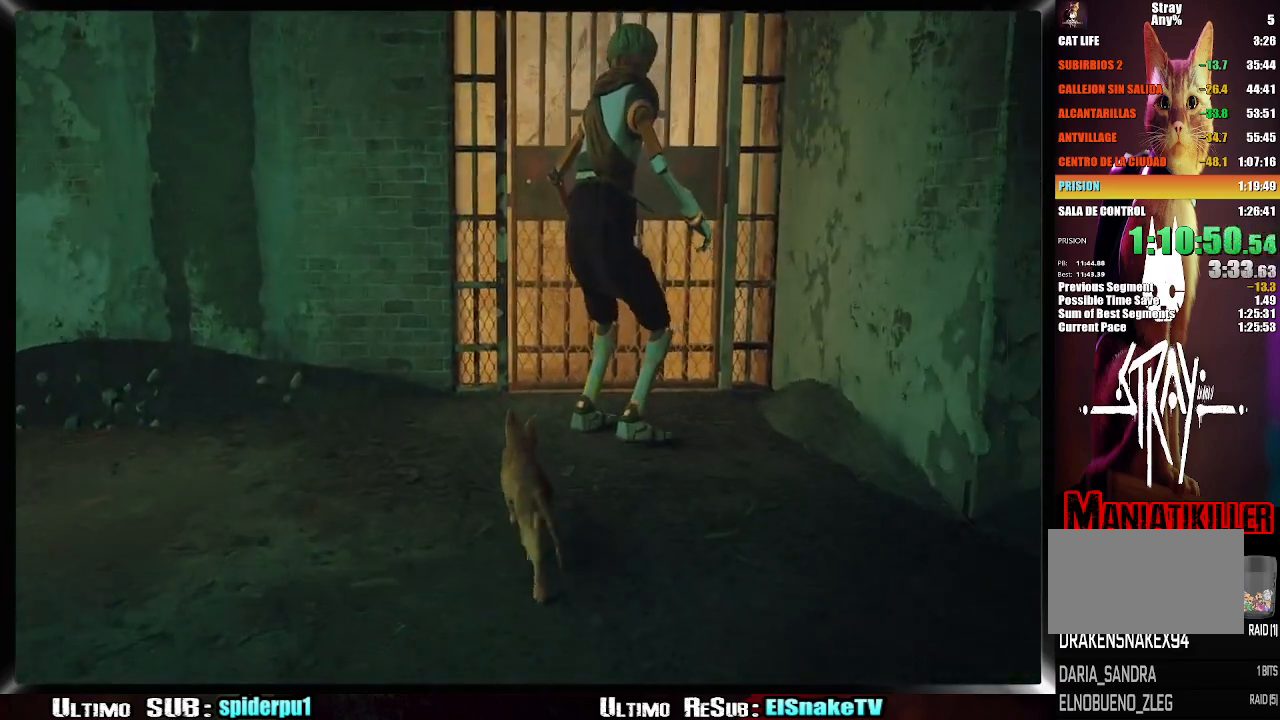
{"buttons": [], "left_stick": "up", "right_stick": "center", "events": [[267, "right_stick", "center"]]}
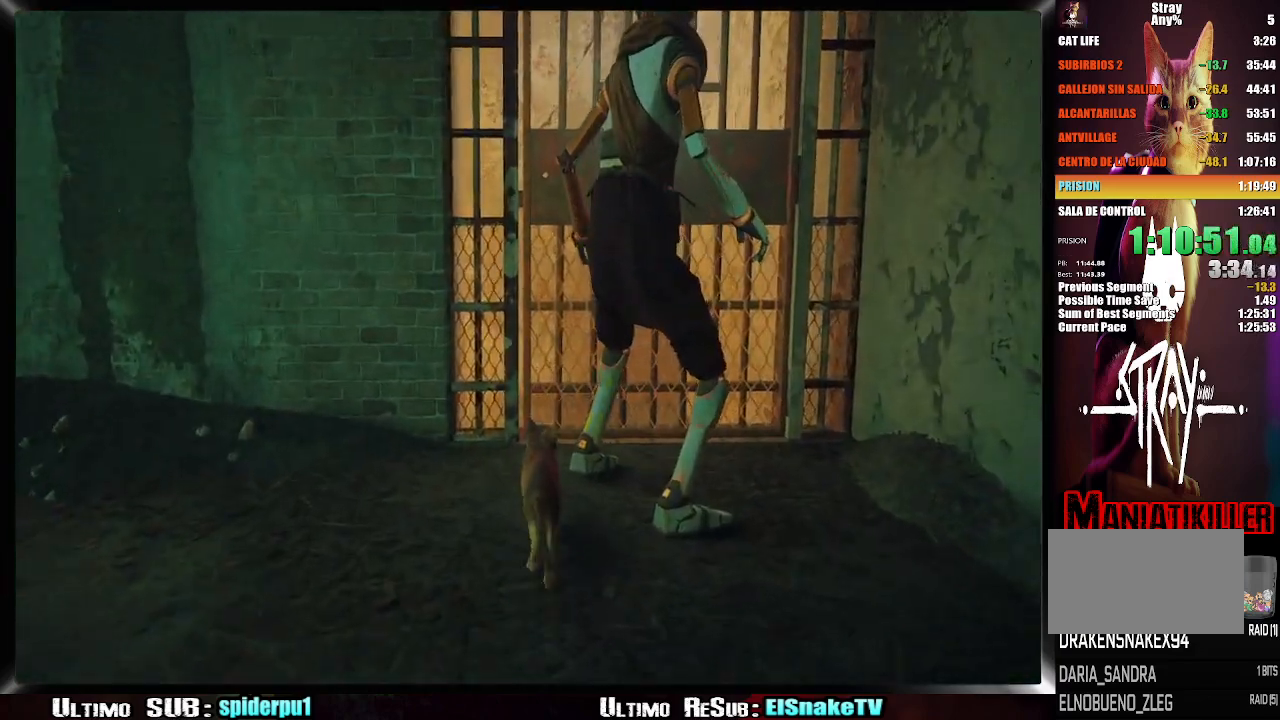
{"buttons": [], "left_stick": "up", "right_stick": "center", "events": []}
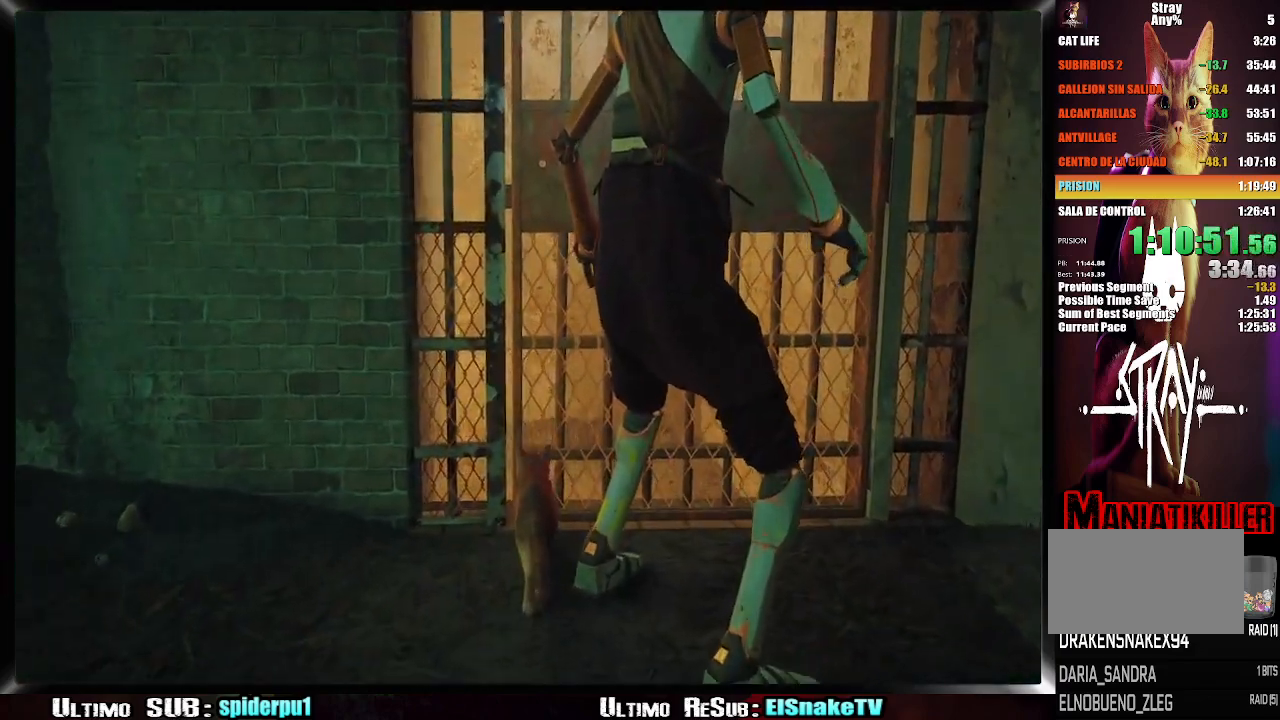
{"buttons": [], "left_stick": "up", "right_stick": "center", "events": []}
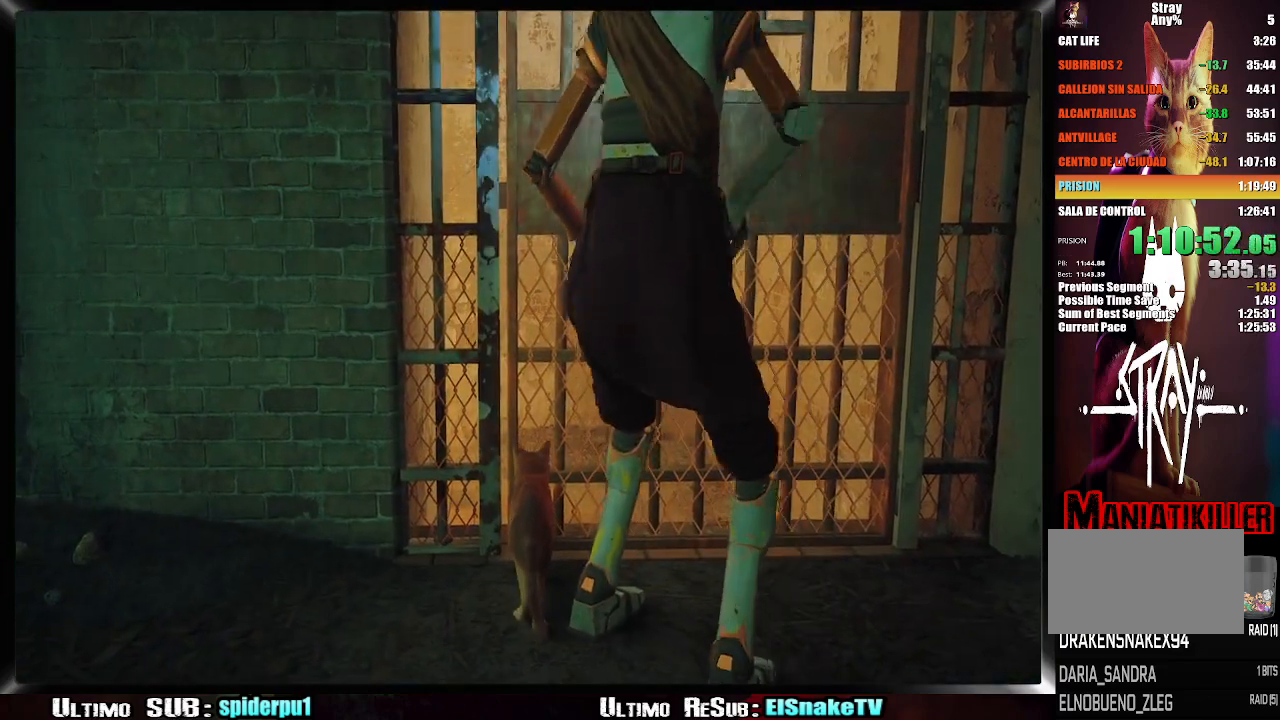
{"buttons": [], "left_stick": "up", "right_stick": "center", "events": []}
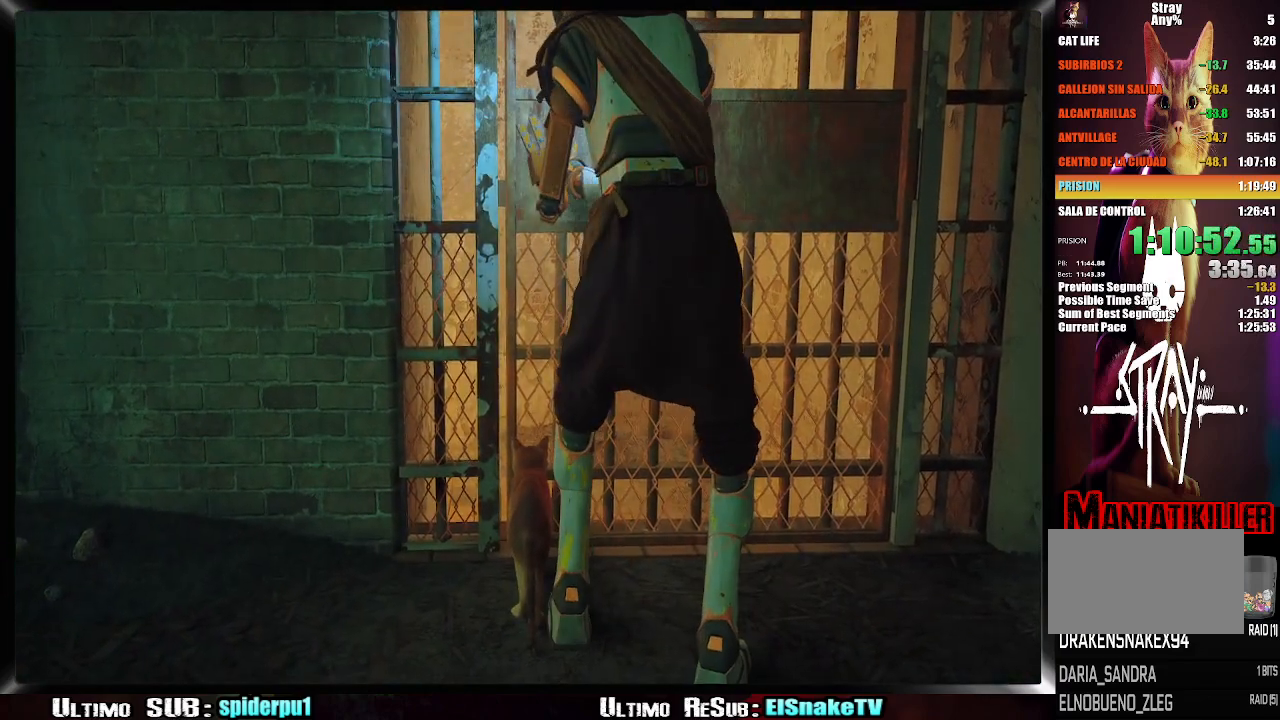
{"buttons": [], "left_stick": "up-right", "right_stick": "center", "events": [[133, "left_stick", "up-right"]]}
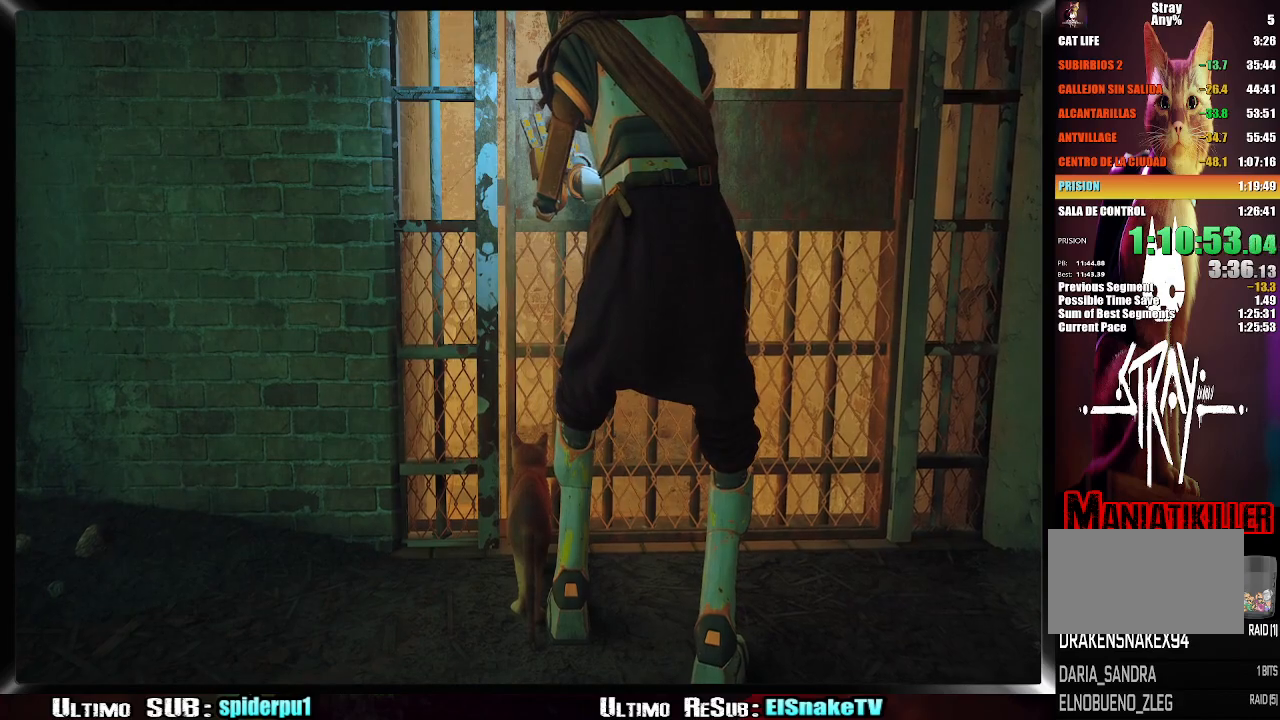
{"buttons": [], "left_stick": "up", "right_stick": "center", "events": [[417, "left_stick", "up"]]}
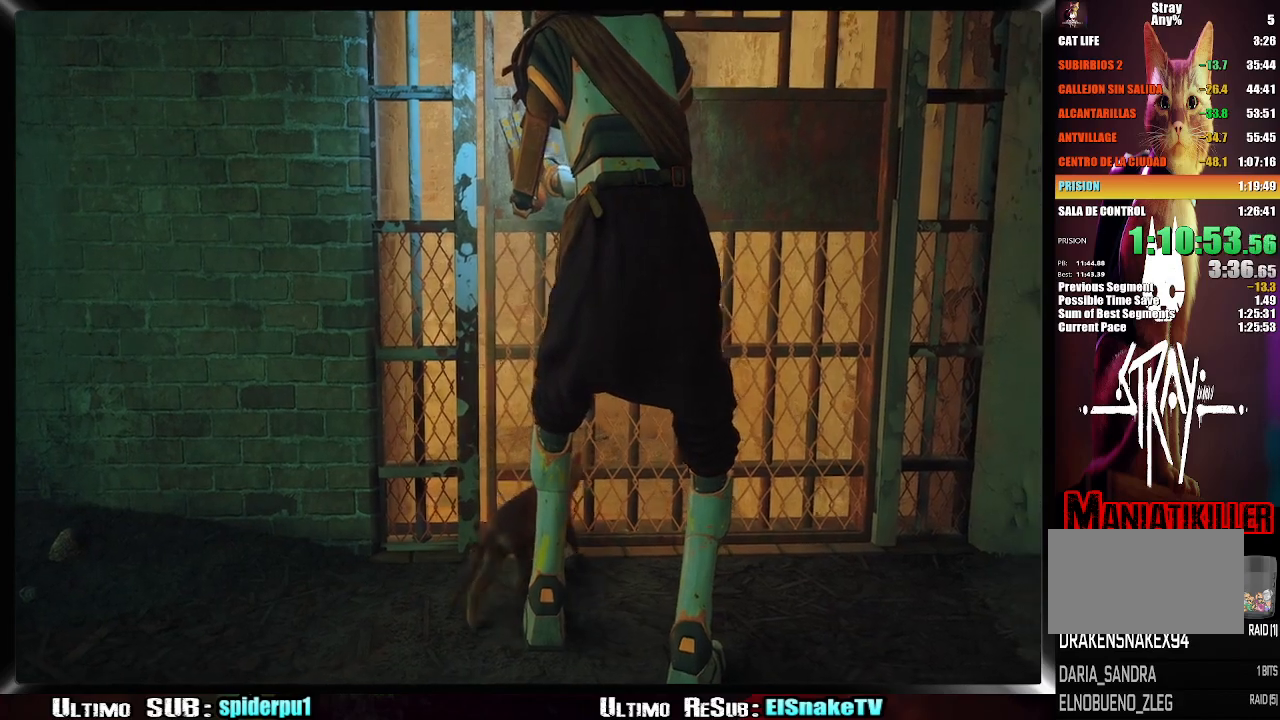
{"buttons": [], "left_stick": "up", "right_stick": "center", "events": []}
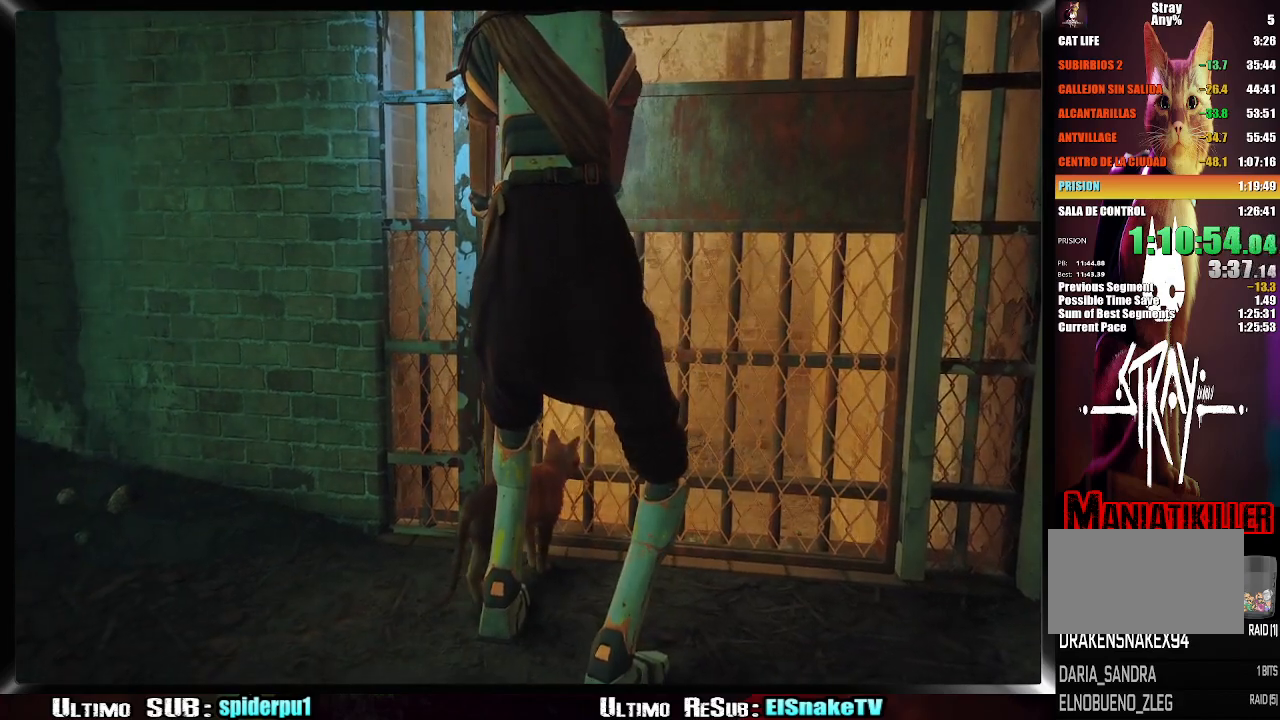
{"buttons": [], "left_stick": "up", "right_stick": "center", "events": []}
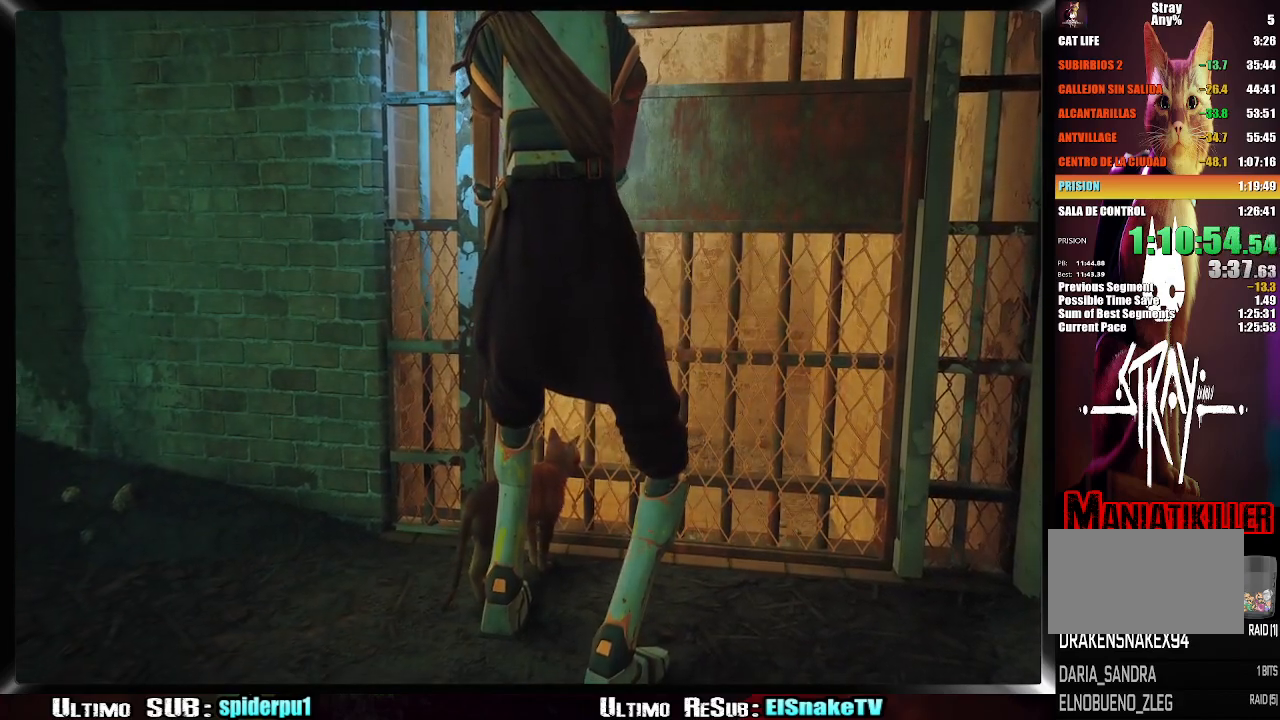
{"buttons": [], "left_stick": "up", "right_stick": "center", "events": [[133, "left_stick", "up-left"], [317, "left_stick", "up"]]}
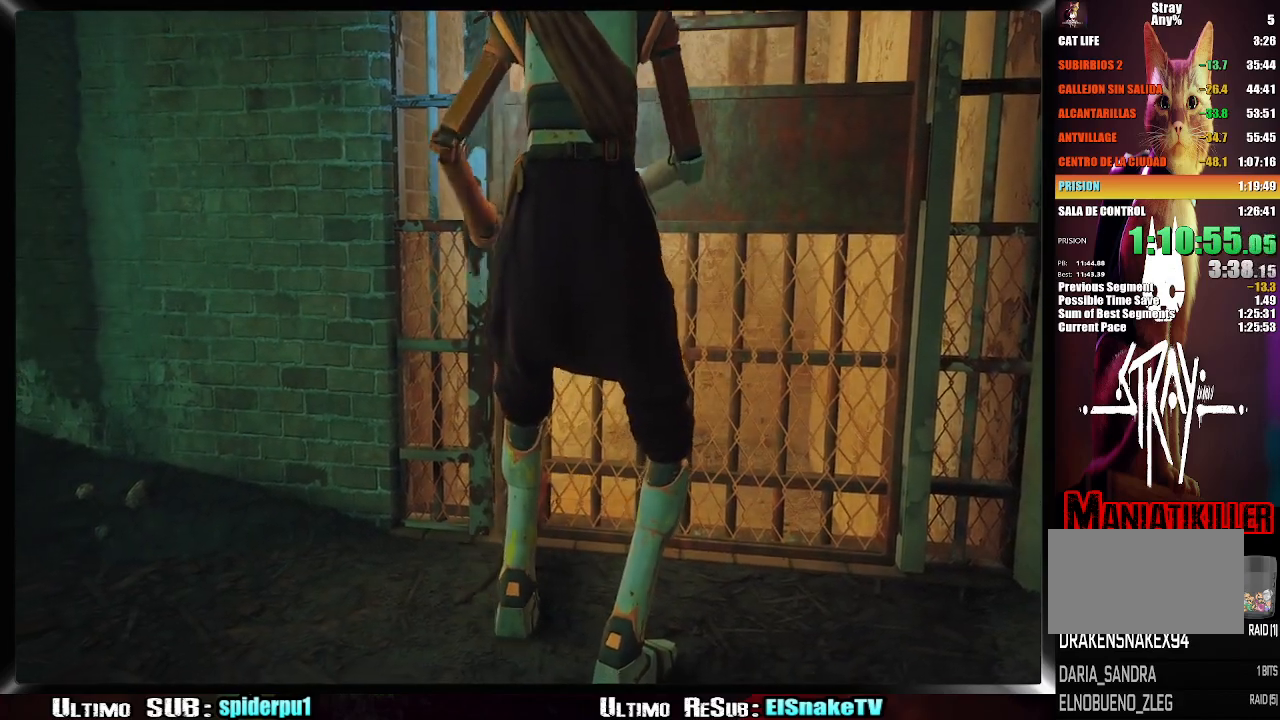
{"buttons": [], "left_stick": "up", "right_stick": "center", "events": []}
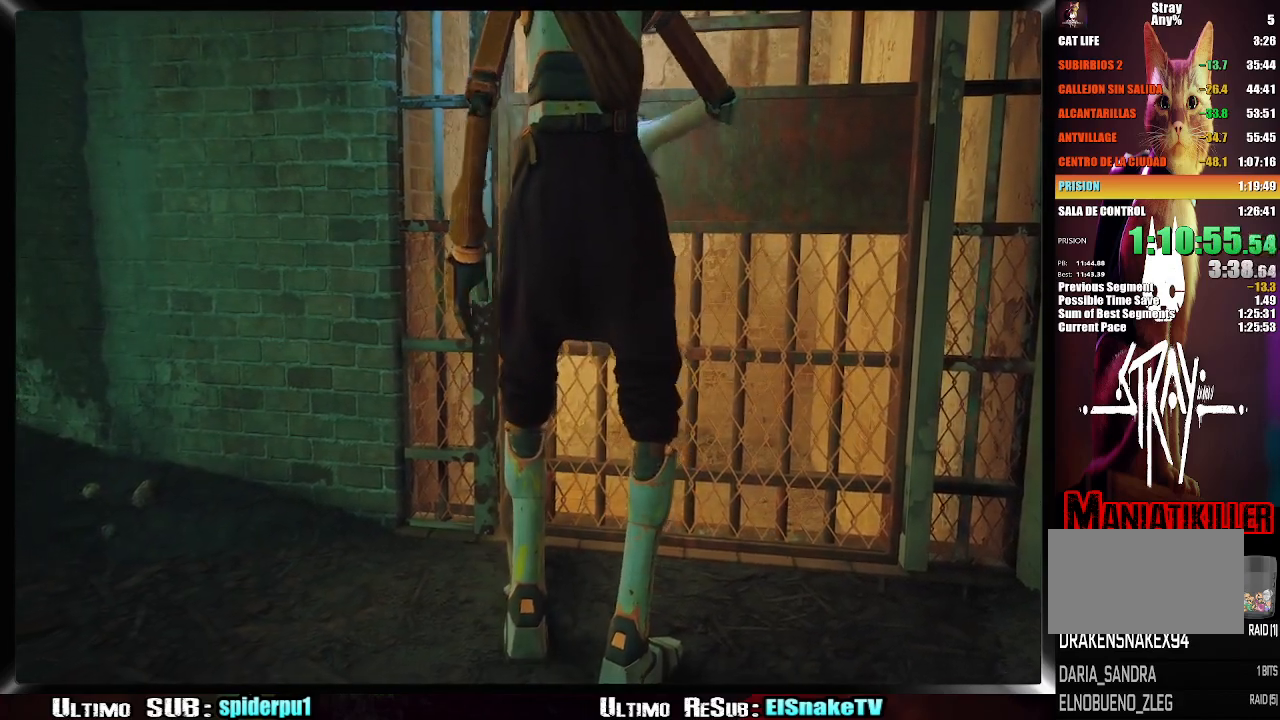
{"buttons": [], "left_stick": "up", "right_stick": "center", "events": []}
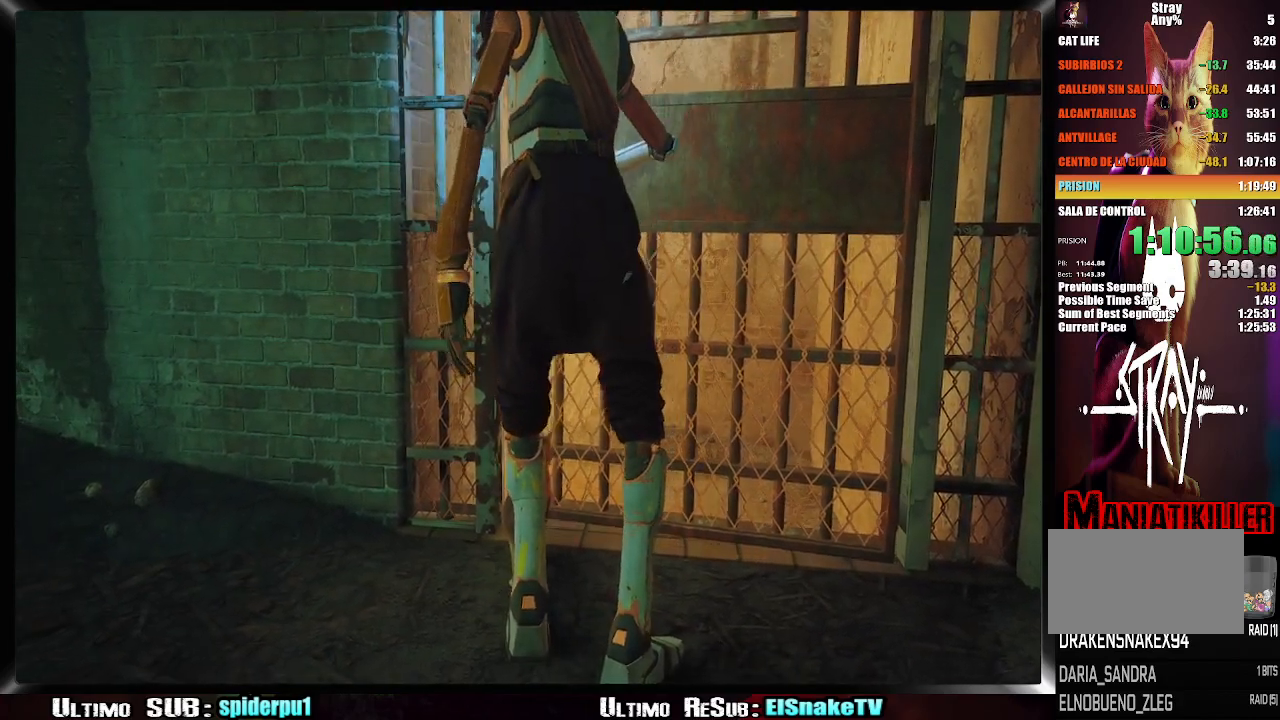
{"buttons": [], "left_stick": "up", "right_stick": "center", "events": []}
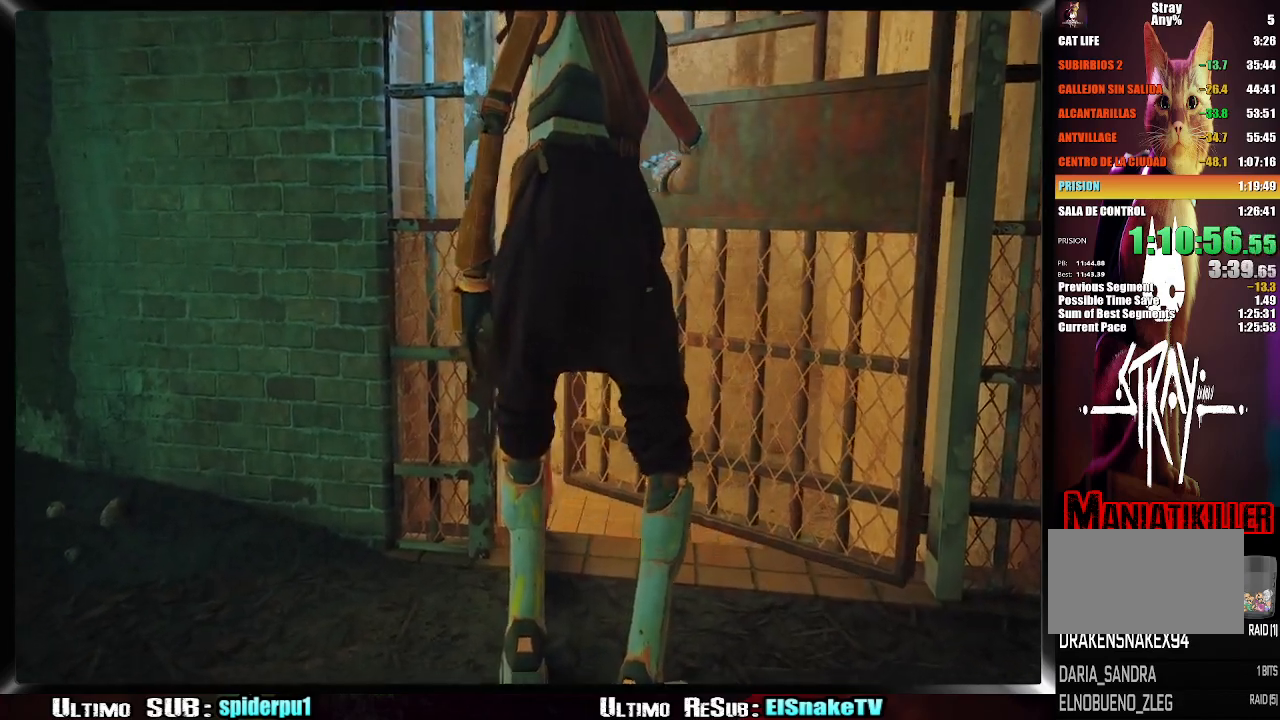
{"buttons": ["R2"], "left_stick": "up", "right_stick": "center", "events": [[67, "R2", "down"]]}